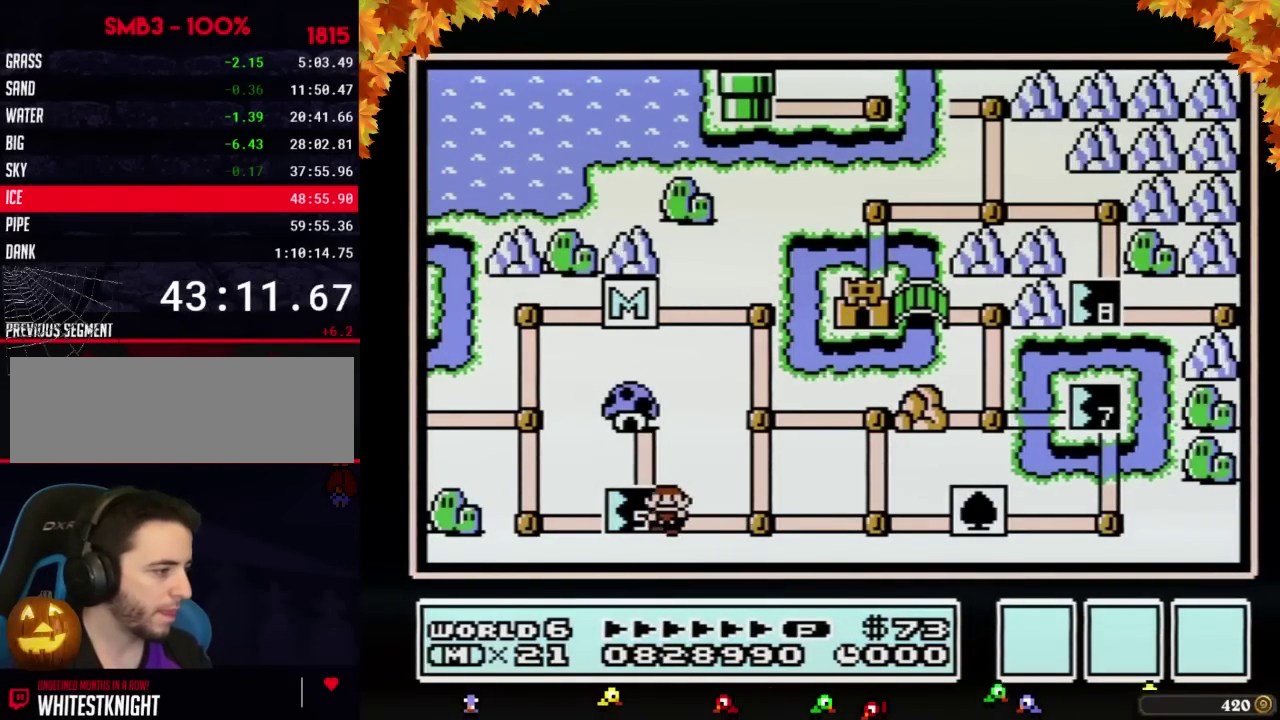
Gameplay with a controller (Nintendo layout); each line is a JSON object with the inputs held at the frame after it. "events" lists button and stick changes between this image and that frame as [ms after this image, input, new state], when the widget could be followed in between. Not read: L3 R3.
{"buttons": [], "events": [[167, "DPAD_LEFT", "up"], [233, "B", "down"], [283, "B", "up"]]}
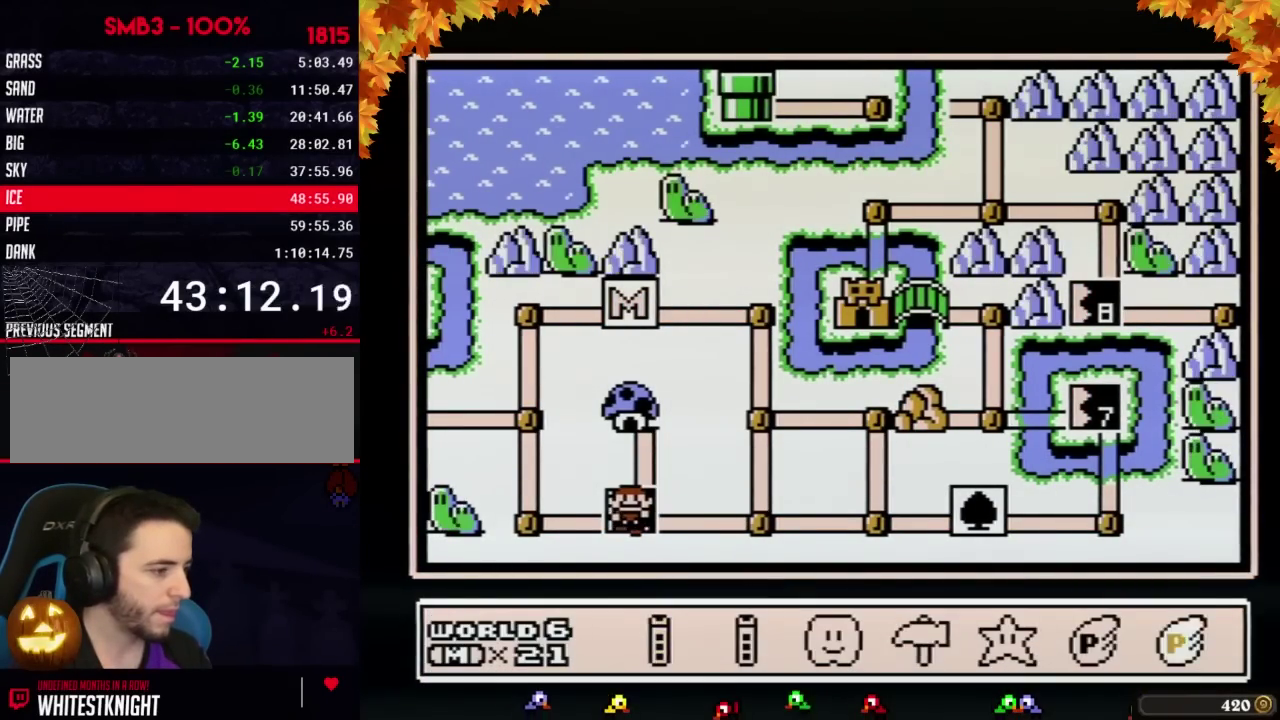
{"buttons": [], "events": [[100, "DPAD_LEFT", "down"], [200, "DPAD_LEFT", "up"], [267, "A", "down"], [350, "A", "up"], [417, "A", "down"], [483, "A", "up"]]}
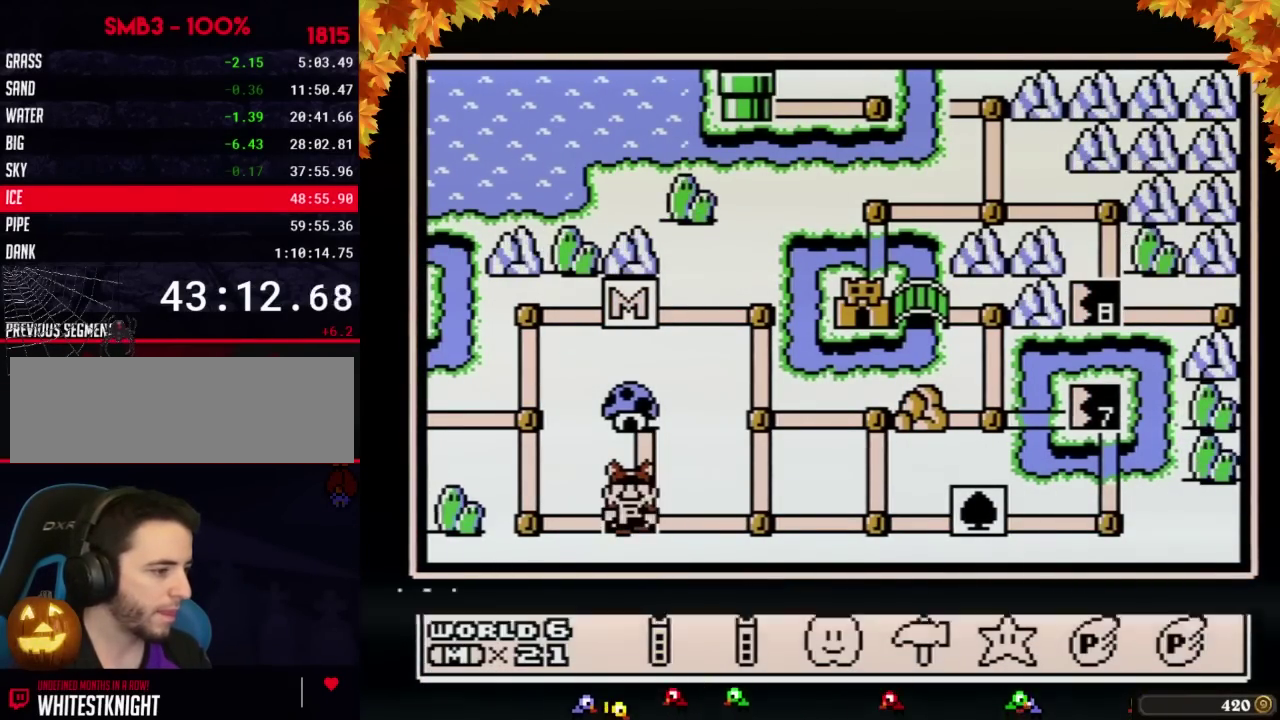
{"buttons": ["A"], "events": [[33, "A", "down"], [133, "A", "up"], [200, "A", "down"]]}
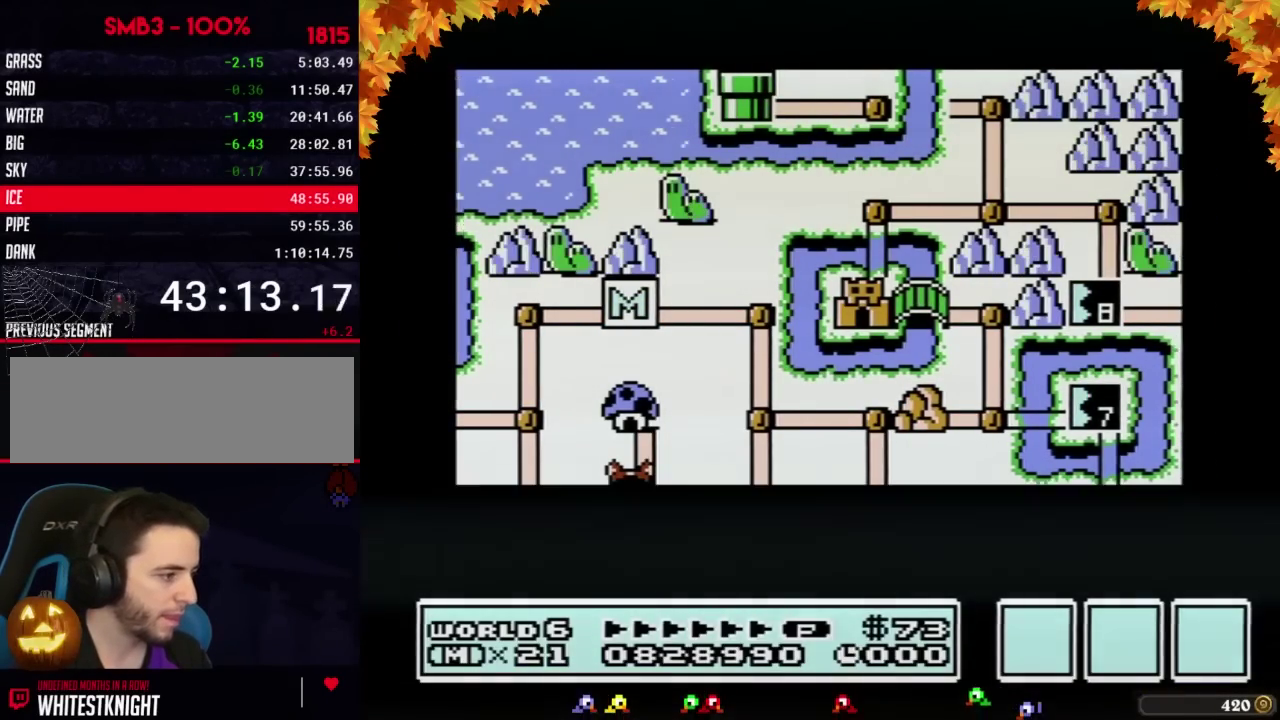
{"buttons": ["A"], "events": []}
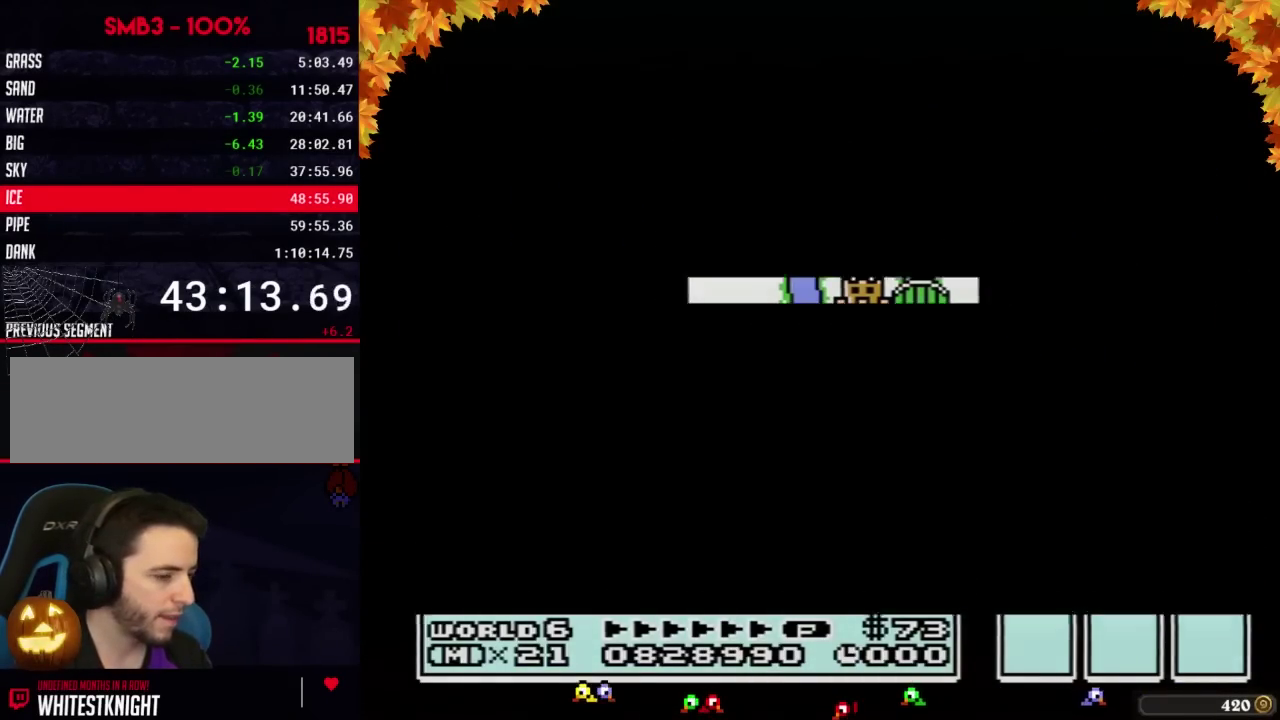
{"buttons": ["B", "DPAD_RIGHT"], "events": [[283, "A", "up"], [417, "B", "down"], [417, "DPAD_RIGHT", "down"]]}
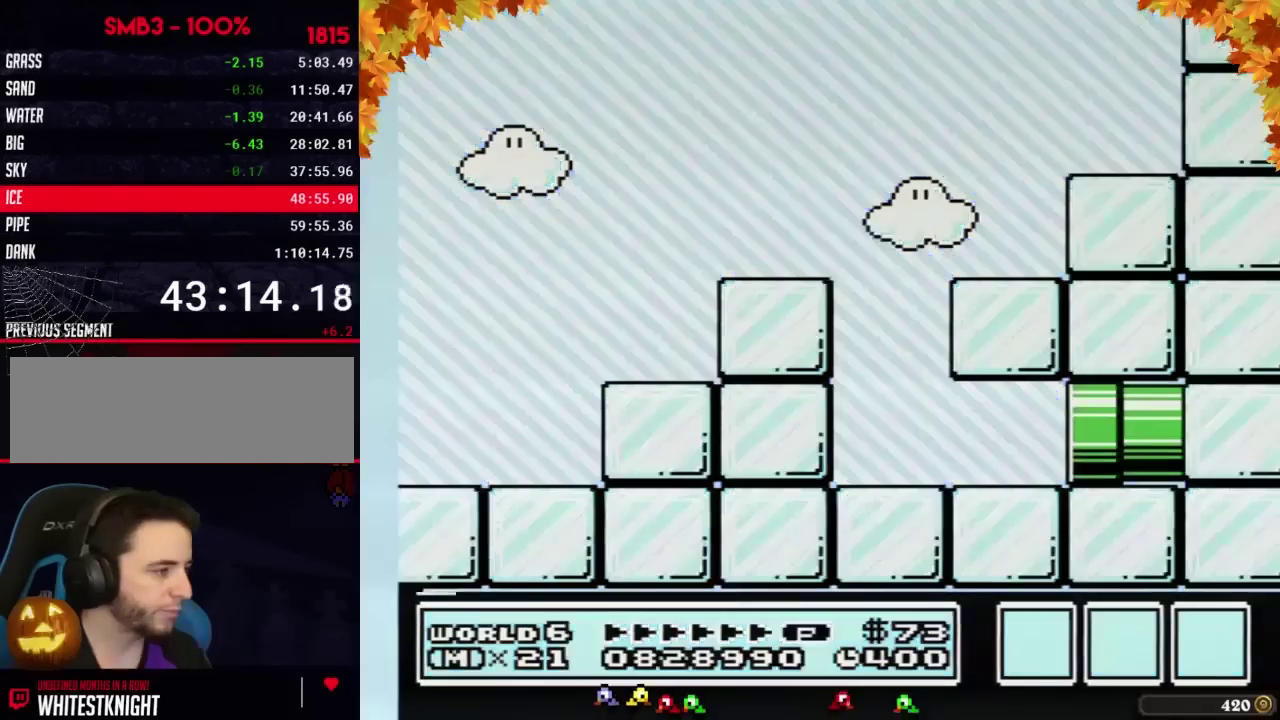
{"buttons": ["B", "DPAD_RIGHT"], "events": []}
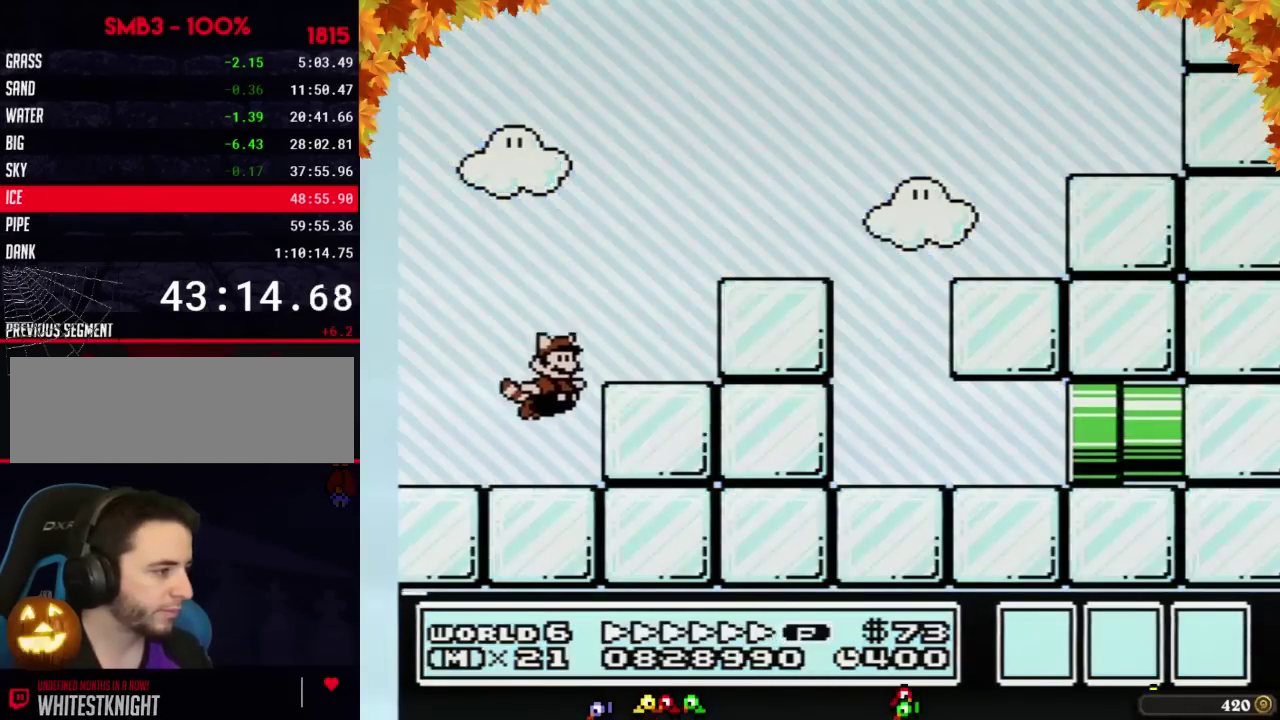
{"buttons": ["B", "DPAD_RIGHT"], "events": [[17, "A", "down"], [383, "A", "up"]]}
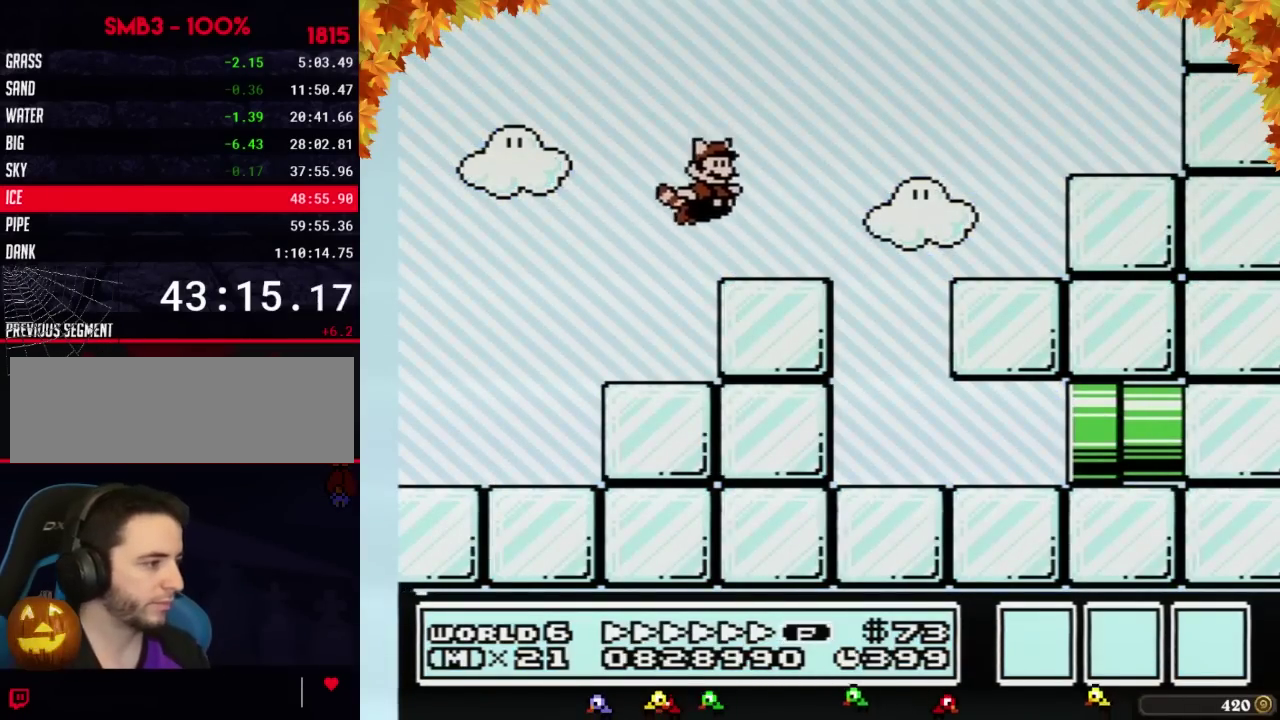
{"buttons": ["B", "DPAD_RIGHT"], "events": [[17, "A", "down"], [167, "A", "up"]]}
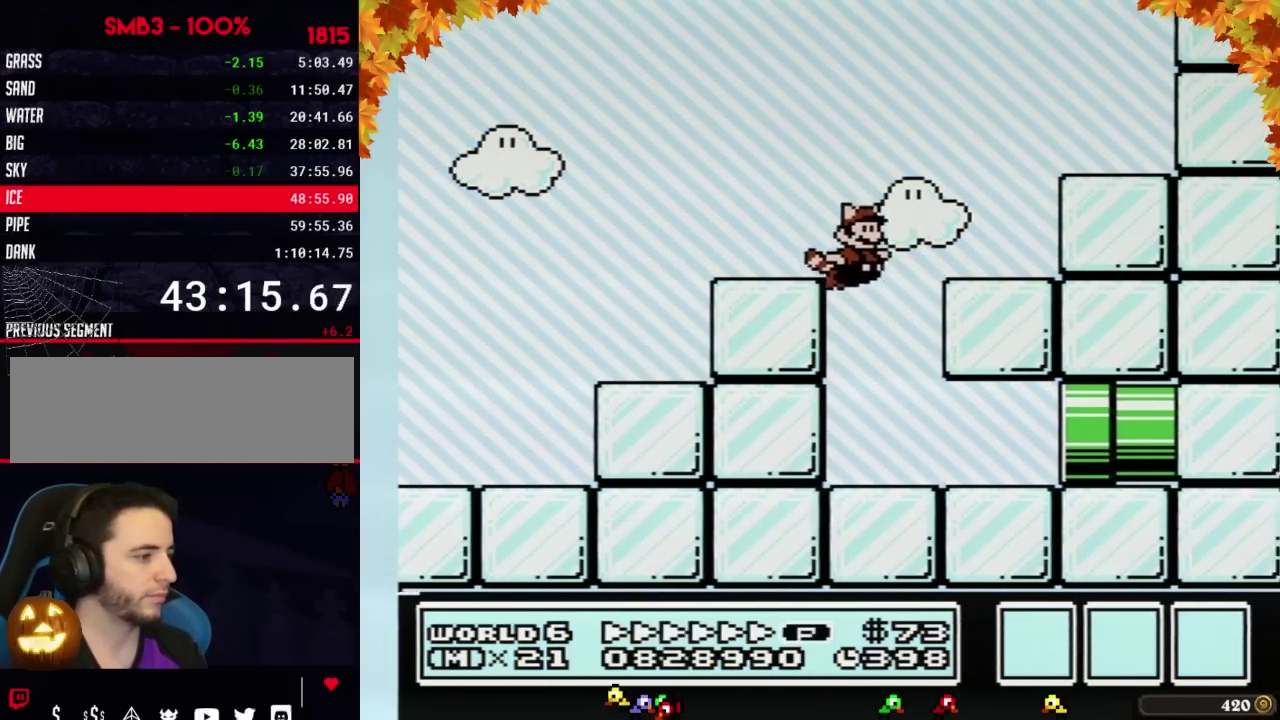
{"buttons": ["B", "DPAD_RIGHT"], "events": [[17, "DPAD_RIGHT", "up"], [100, "DPAD_RIGHT", "down"]]}
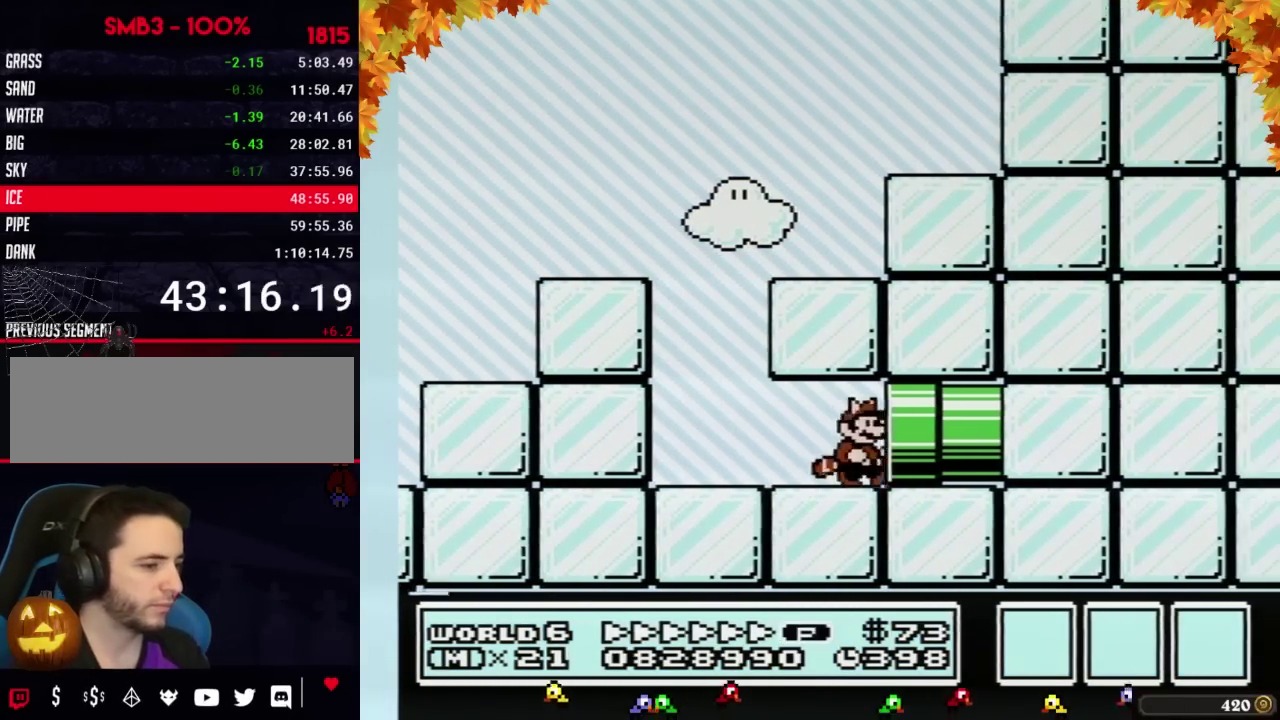
{"buttons": ["B"], "events": [[317, "DPAD_RIGHT", "up"]]}
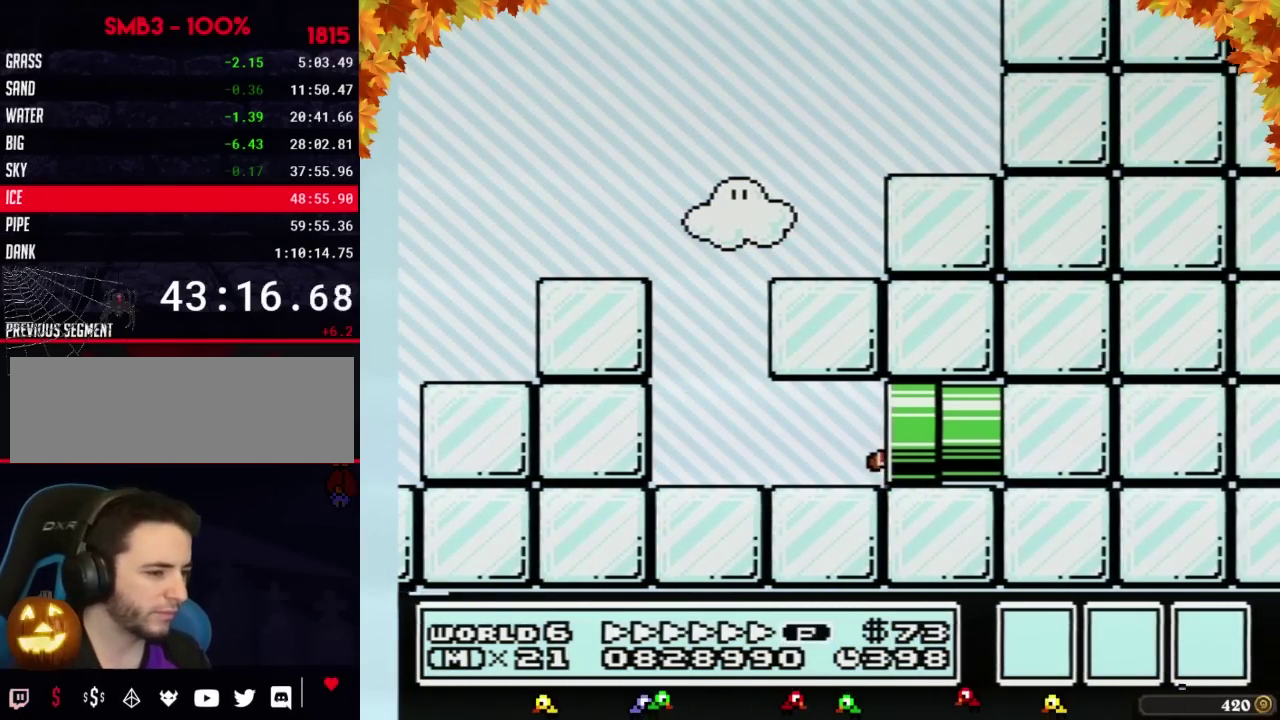
{"buttons": ["B", "DPAD_RIGHT"], "events": [[233, "DPAD_RIGHT", "down"]]}
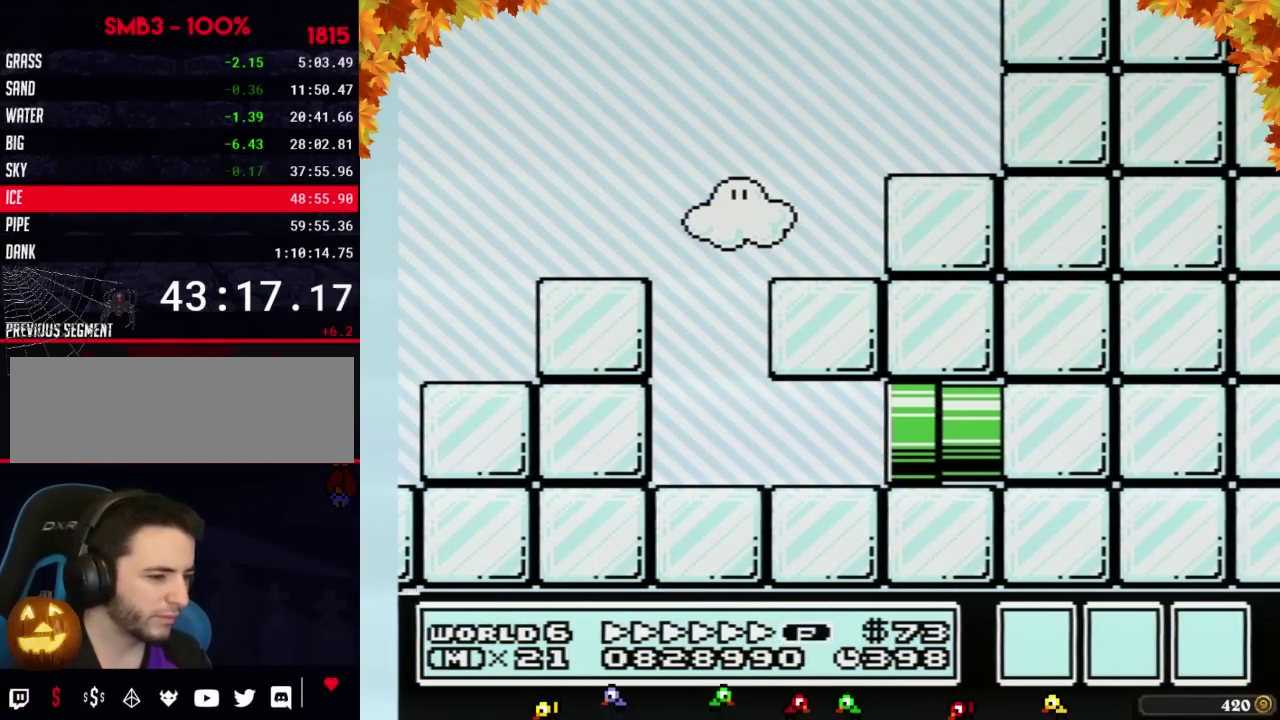
{"buttons": ["B", "DPAD_RIGHT"], "events": []}
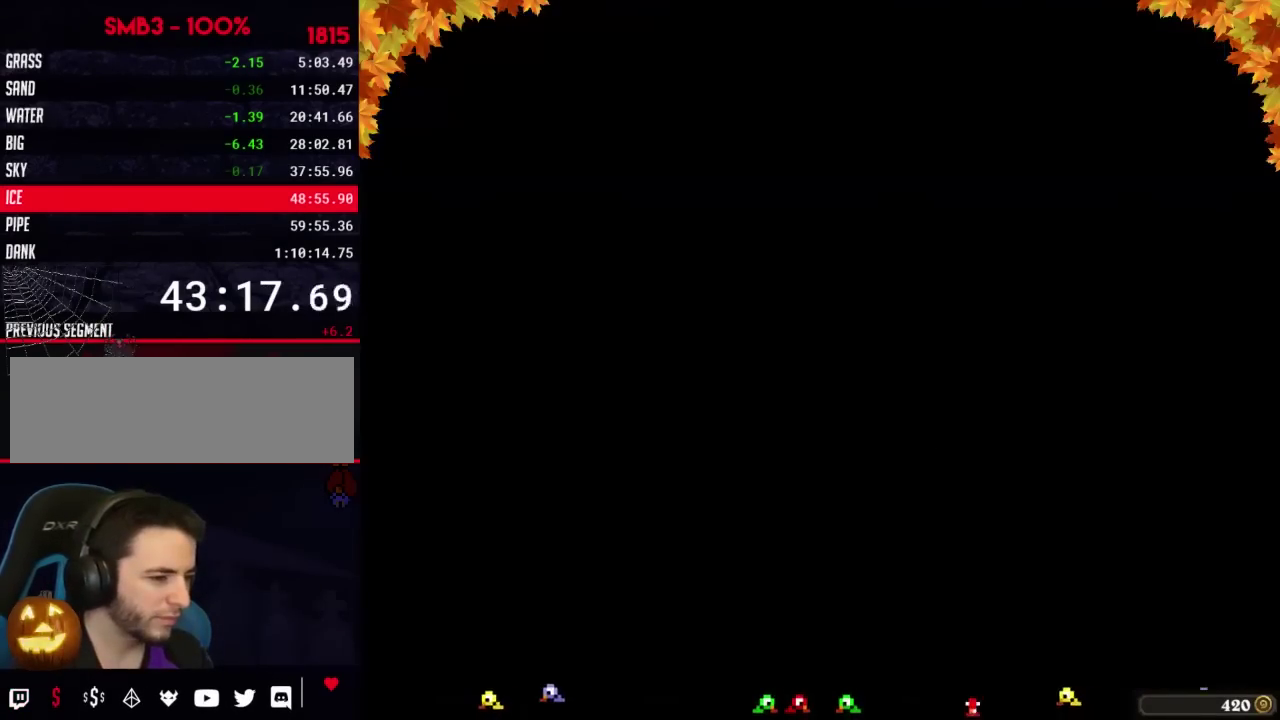
{"buttons": ["B", "DPAD_RIGHT"], "events": []}
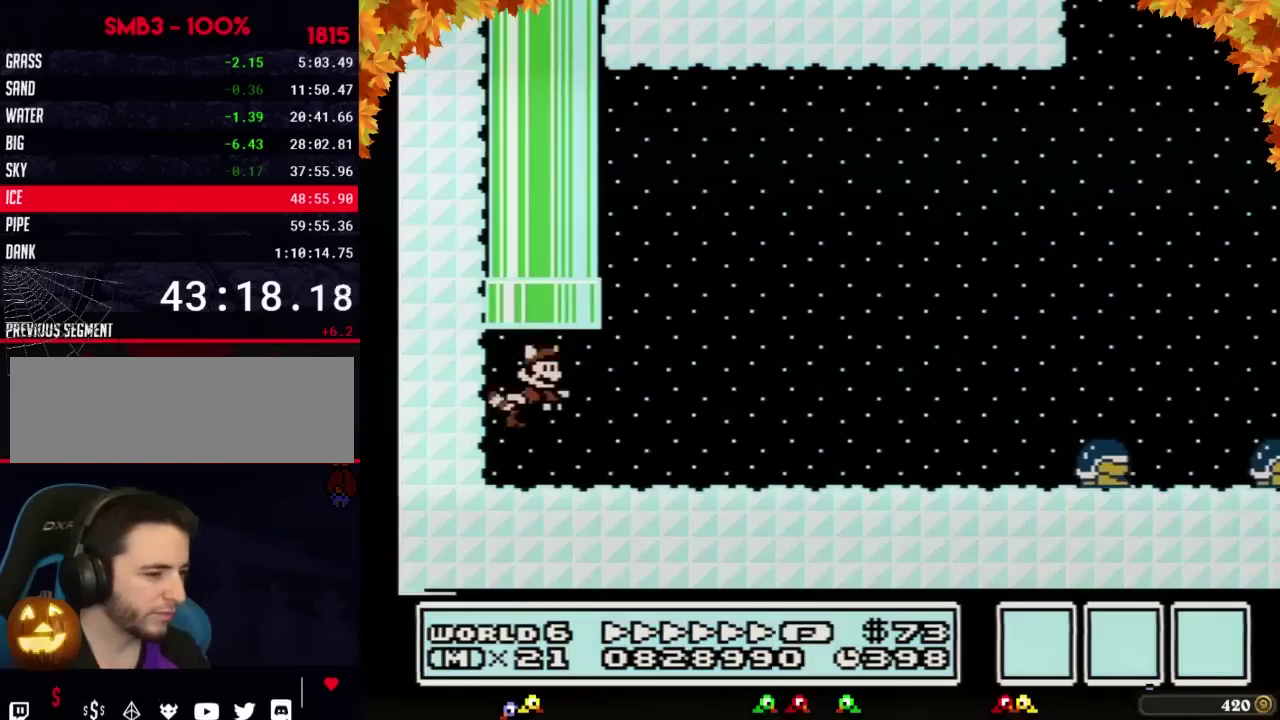
{"buttons": ["B", "DPAD_RIGHT"], "events": []}
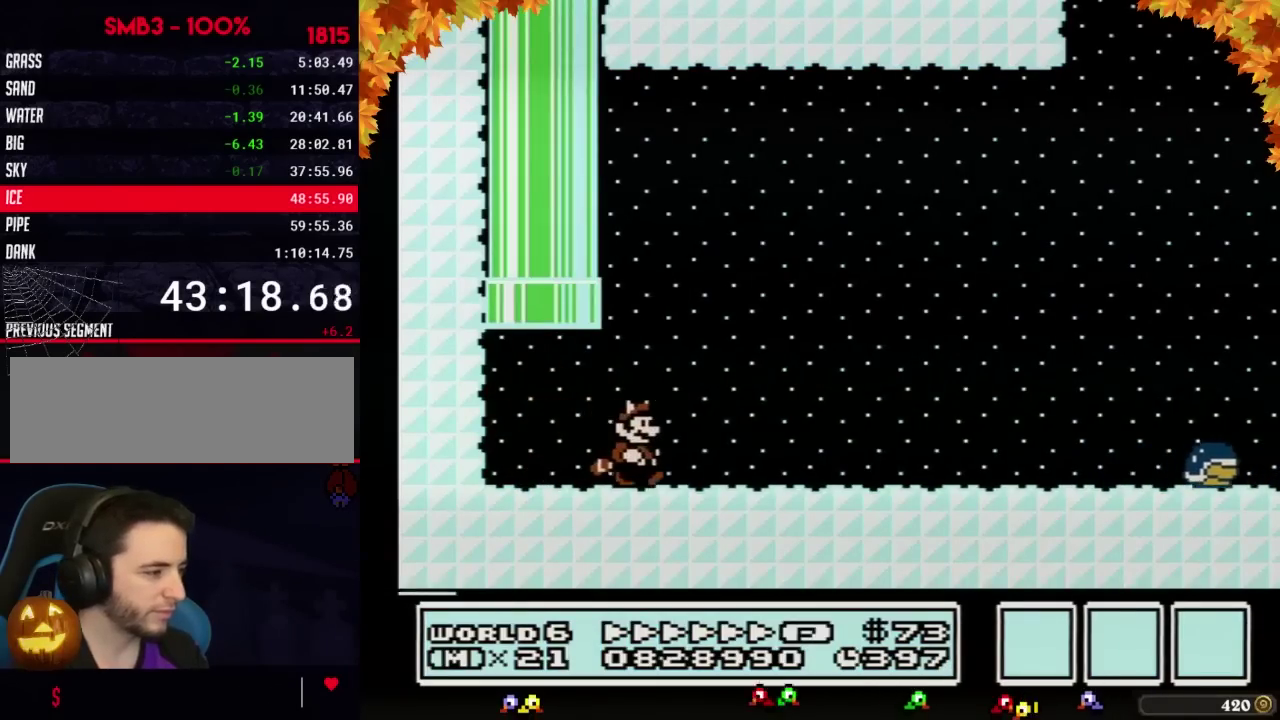
{"buttons": ["B", "DPAD_RIGHT"], "events": []}
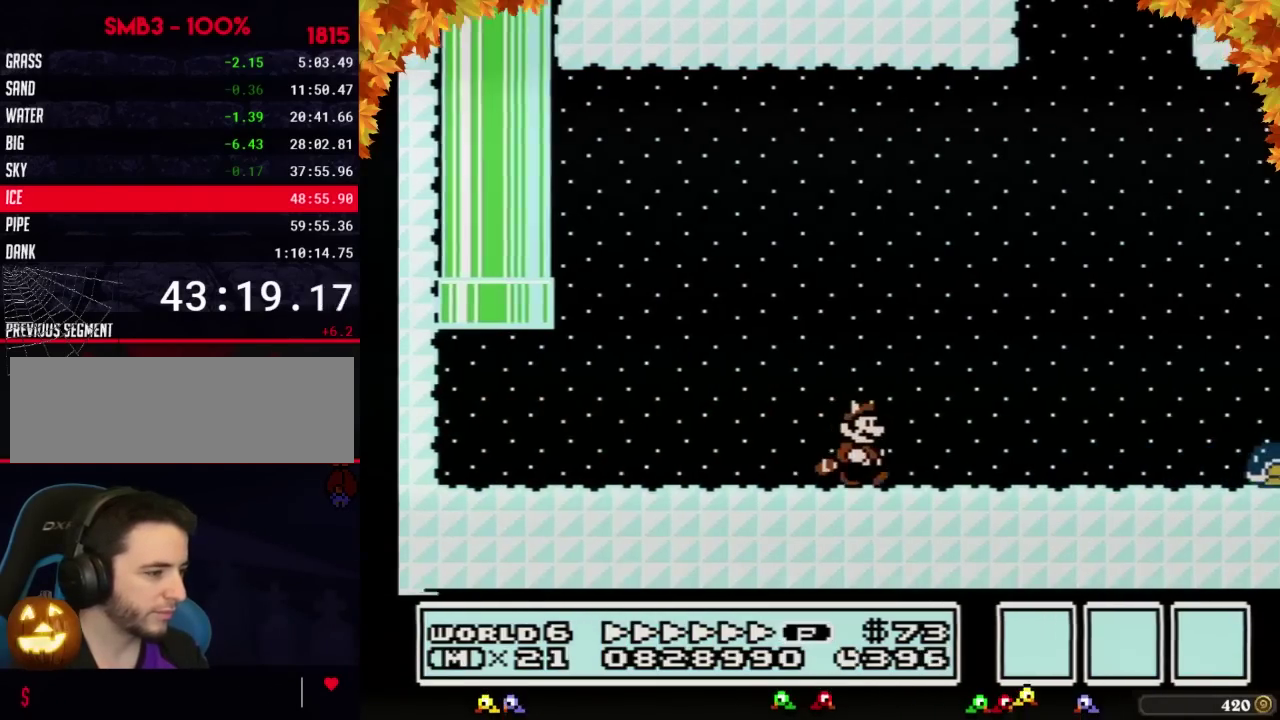
{"buttons": ["B", "DPAD_RIGHT"], "events": []}
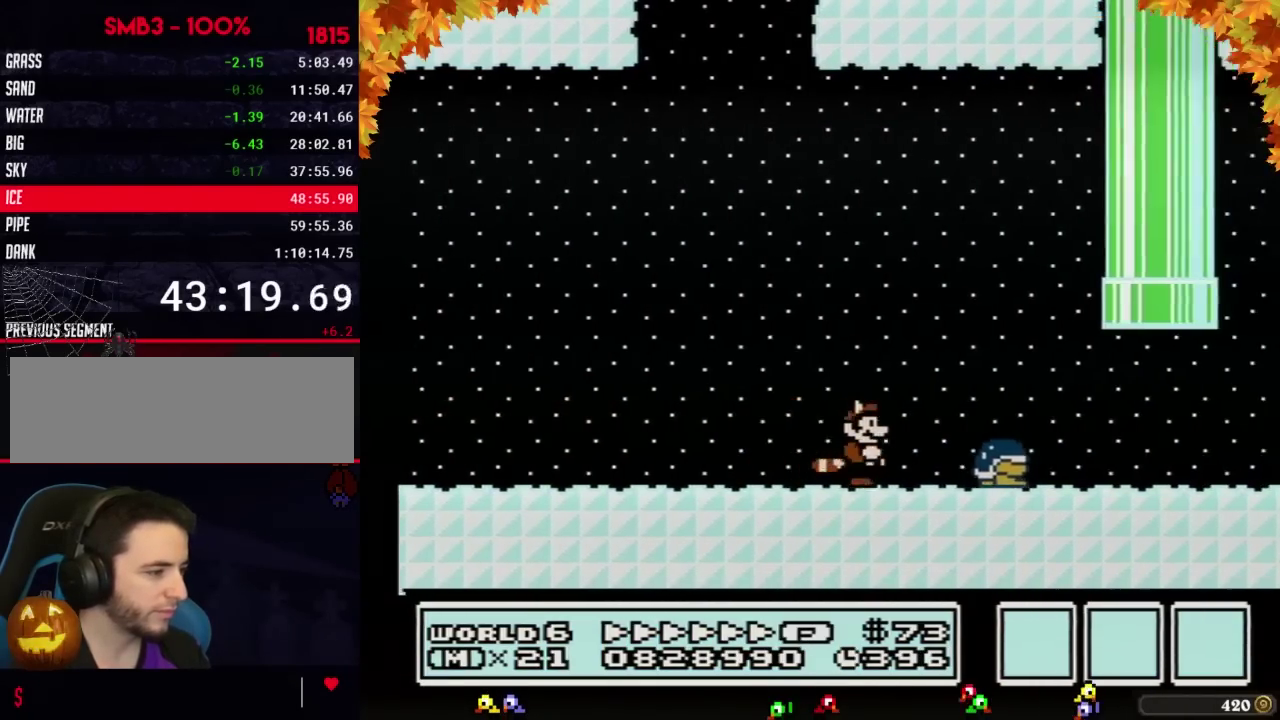
{"buttons": ["B", "DPAD_RIGHT"], "events": []}
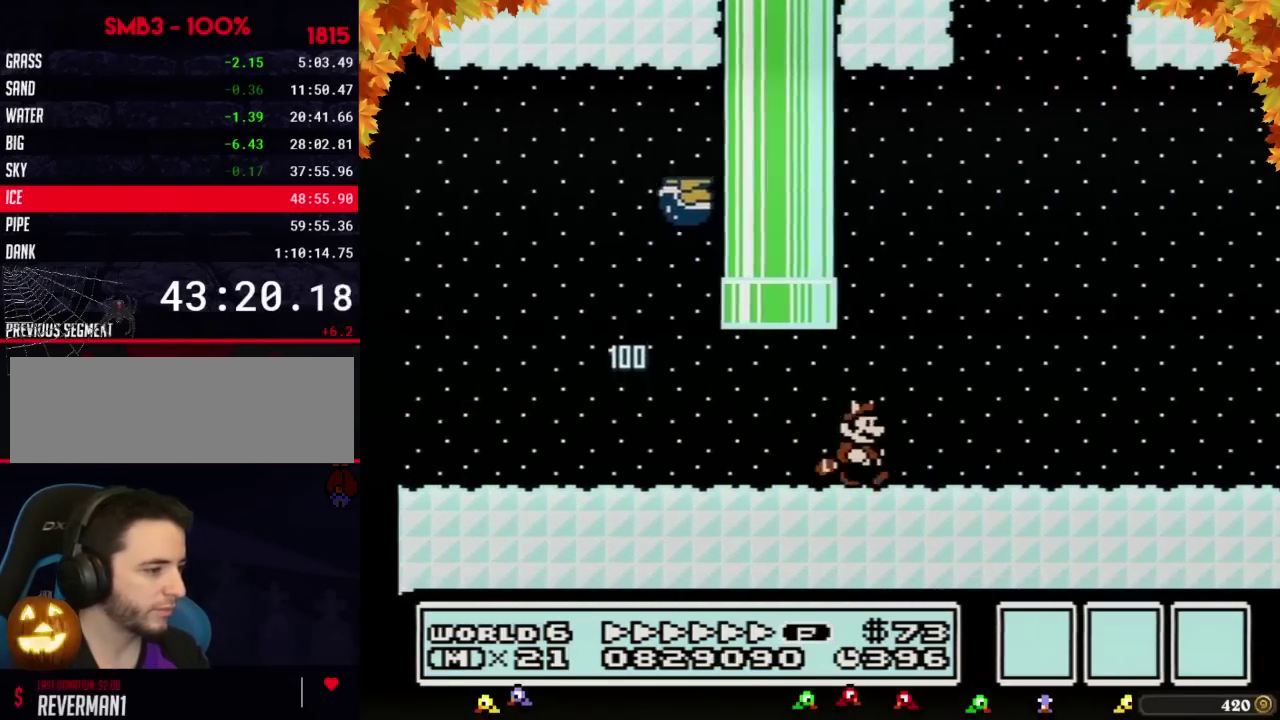
{"buttons": ["A", "B", "DPAD_RIGHT"], "events": [[383, "A", "down"]]}
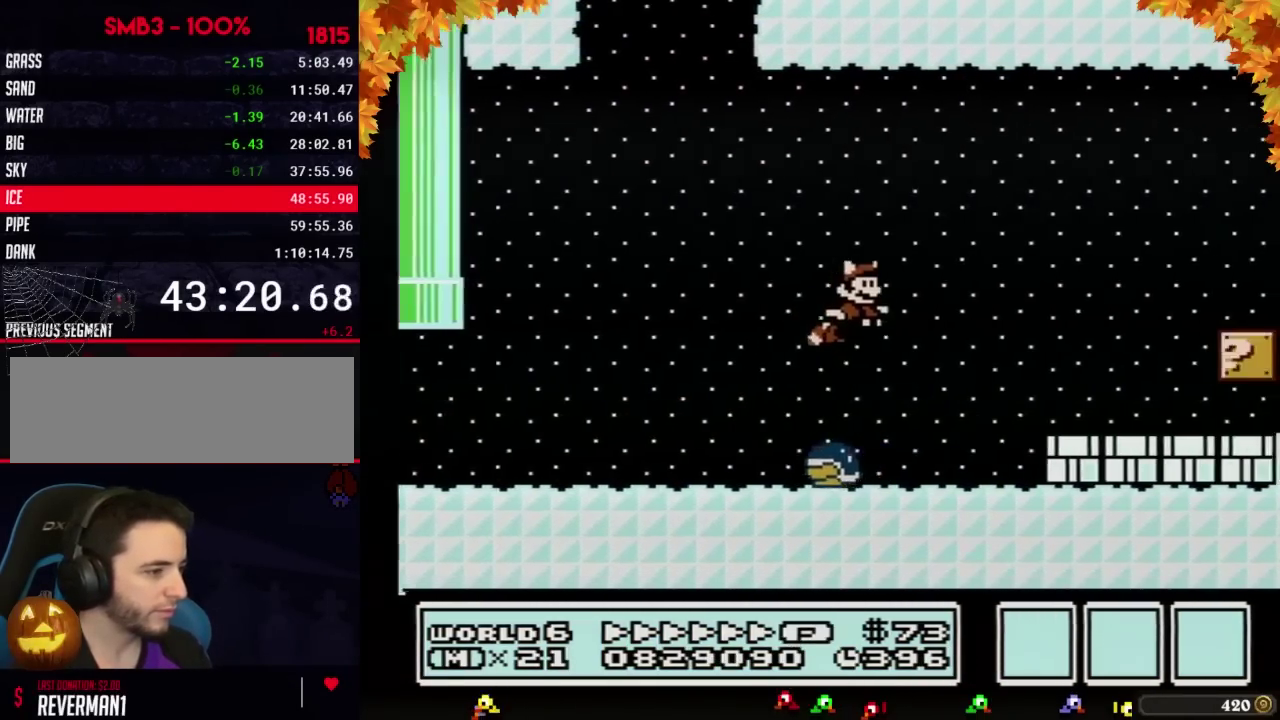
{"buttons": ["B", "DPAD_RIGHT"], "events": [[233, "A", "up"]]}
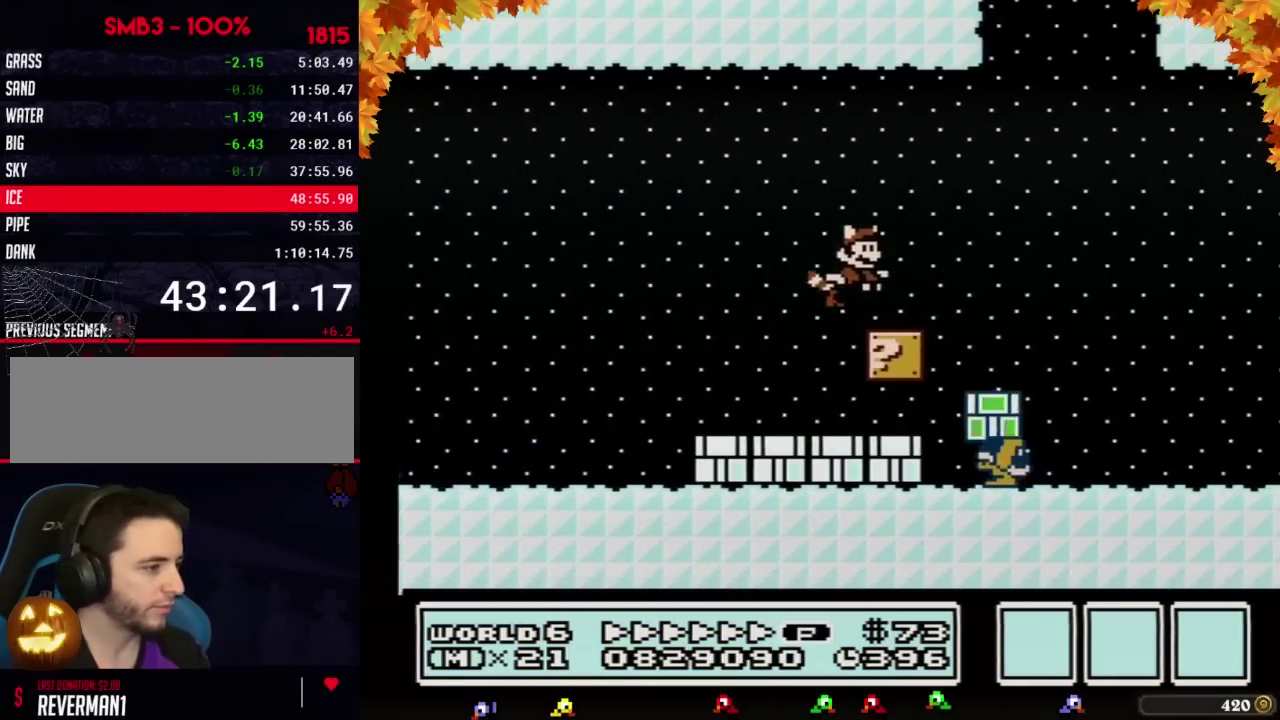
{"buttons": ["B", "DPAD_RIGHT"], "events": []}
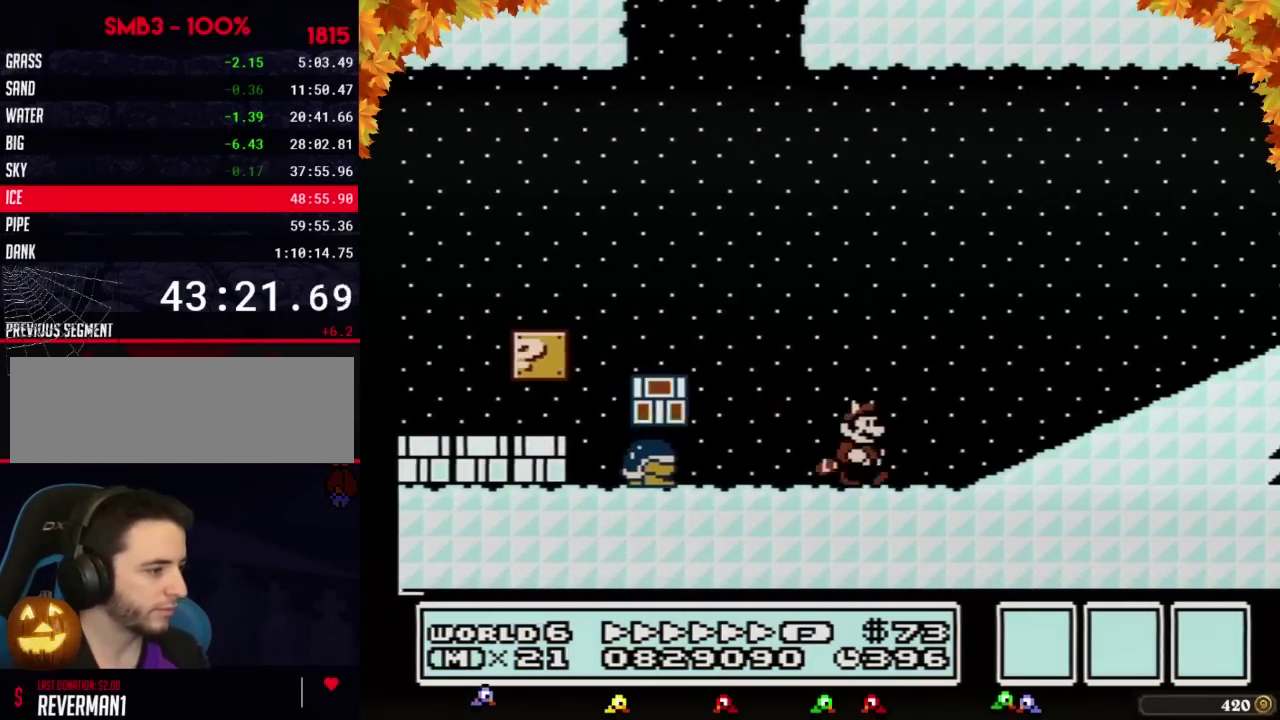
{"buttons": ["A", "B", "DPAD_RIGHT"], "events": [[150, "A", "down"]]}
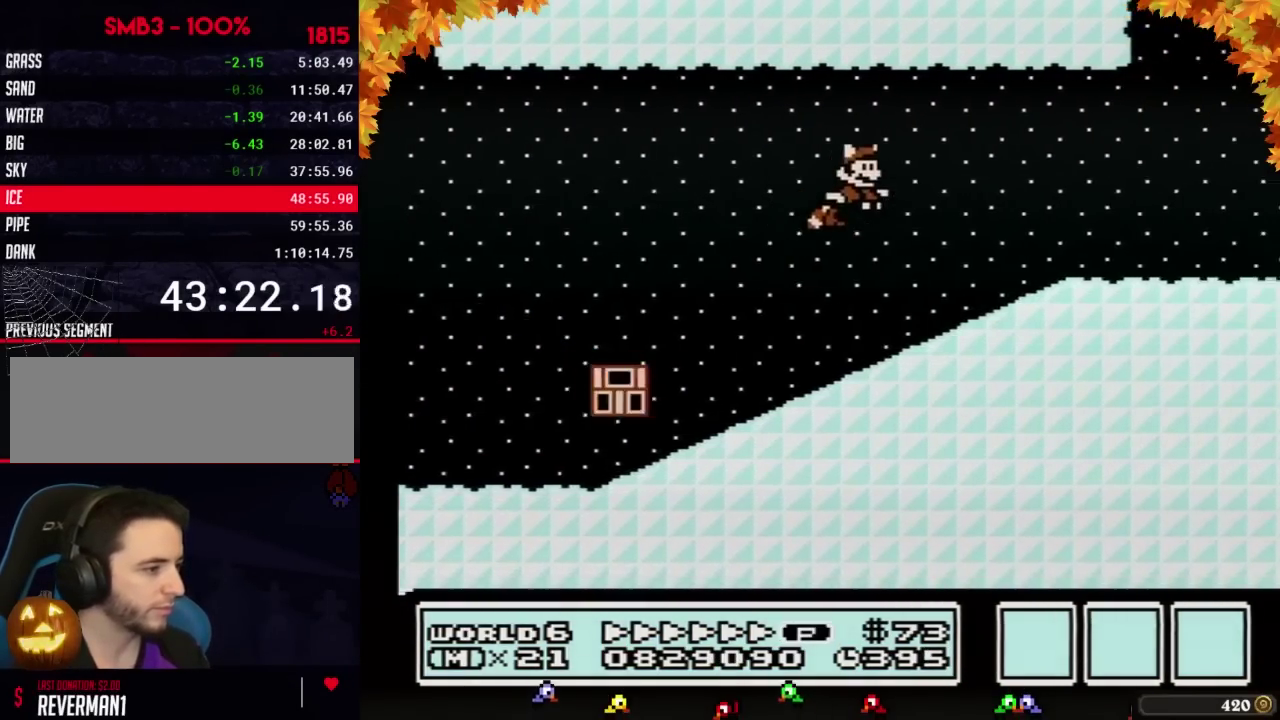
{"buttons": ["B", "DPAD_RIGHT"], "events": [[100, "A", "up"], [317, "B", "up"], [383, "B", "down"]]}
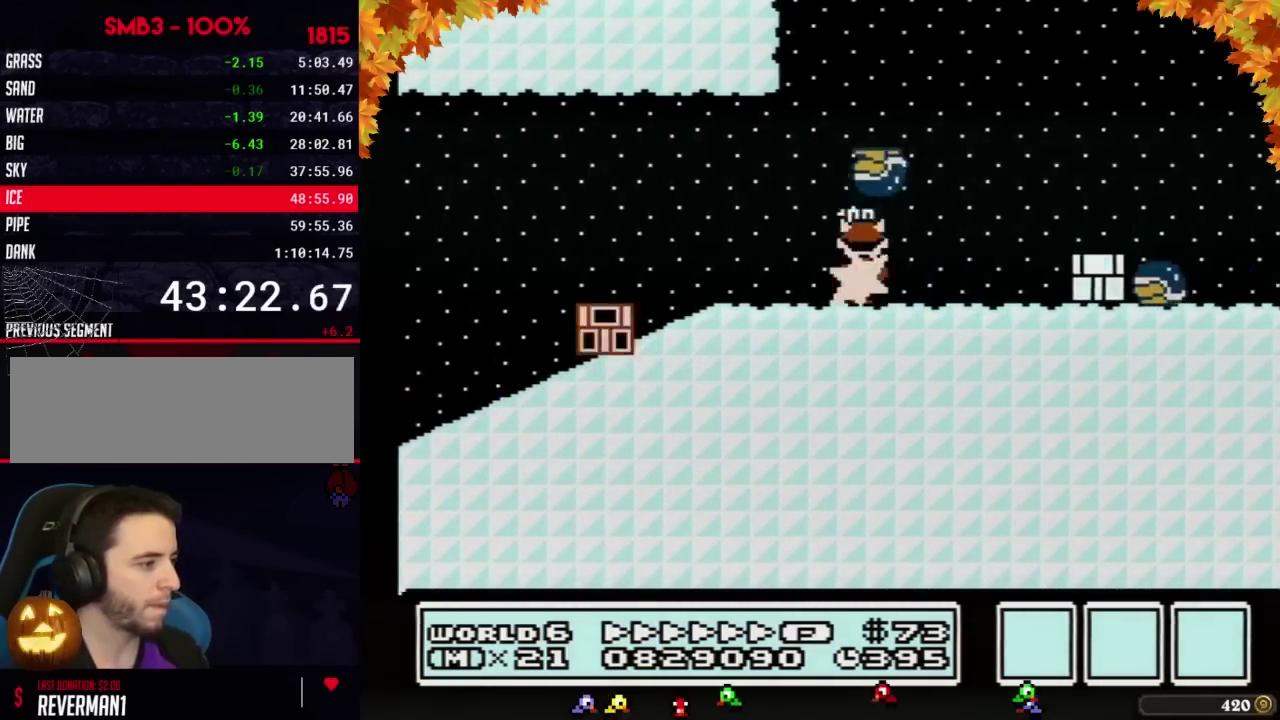
{"buttons": ["B", "DPAD_RIGHT"], "events": [[233, "A", "down"], [417, "A", "up"]]}
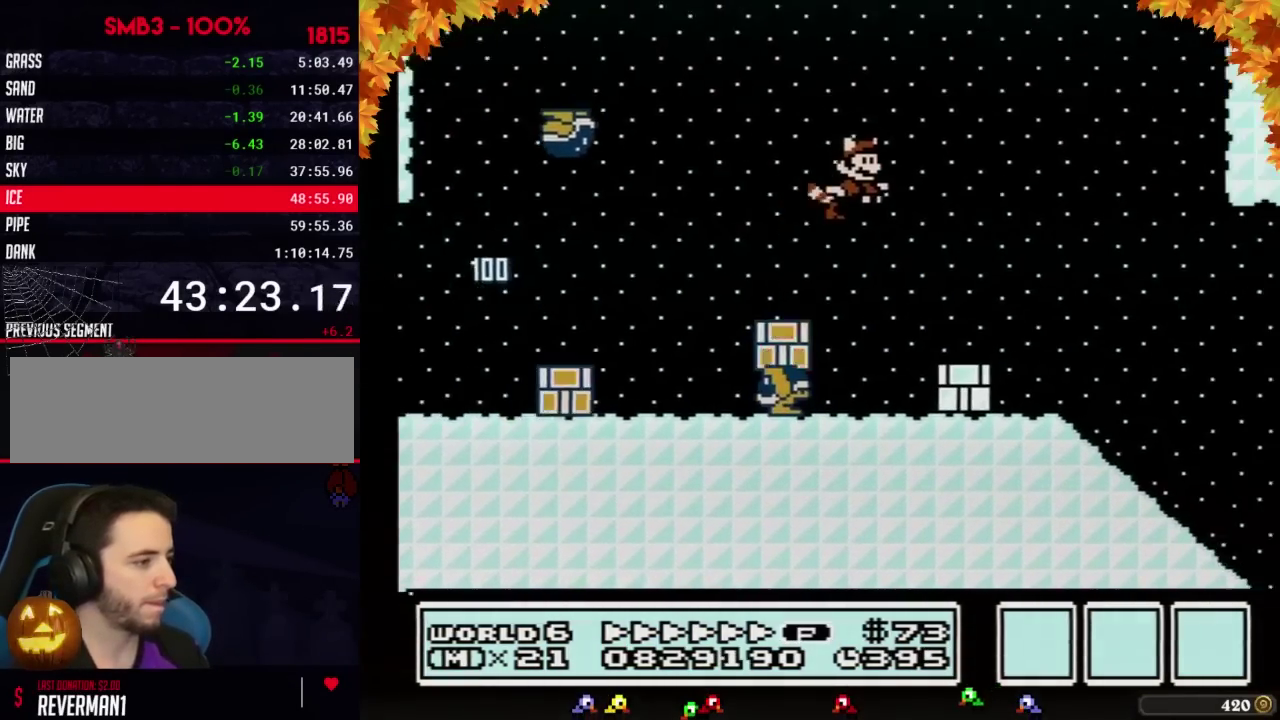
{"buttons": ["B", "DPAD_RIGHT"], "events": []}
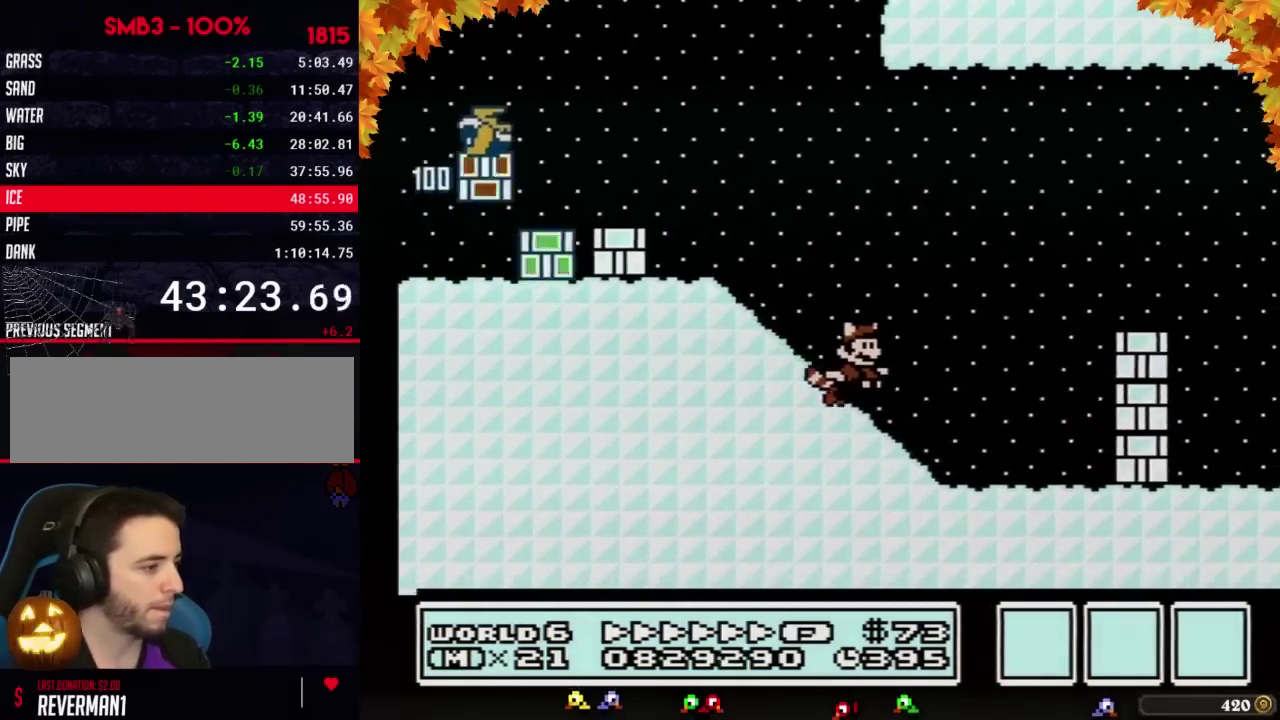
{"buttons": ["A", "B", "DPAD_UP", "DPAD_RIGHT"], "events": [[233, "A", "down"], [250, "DPAD_UP", "down"]]}
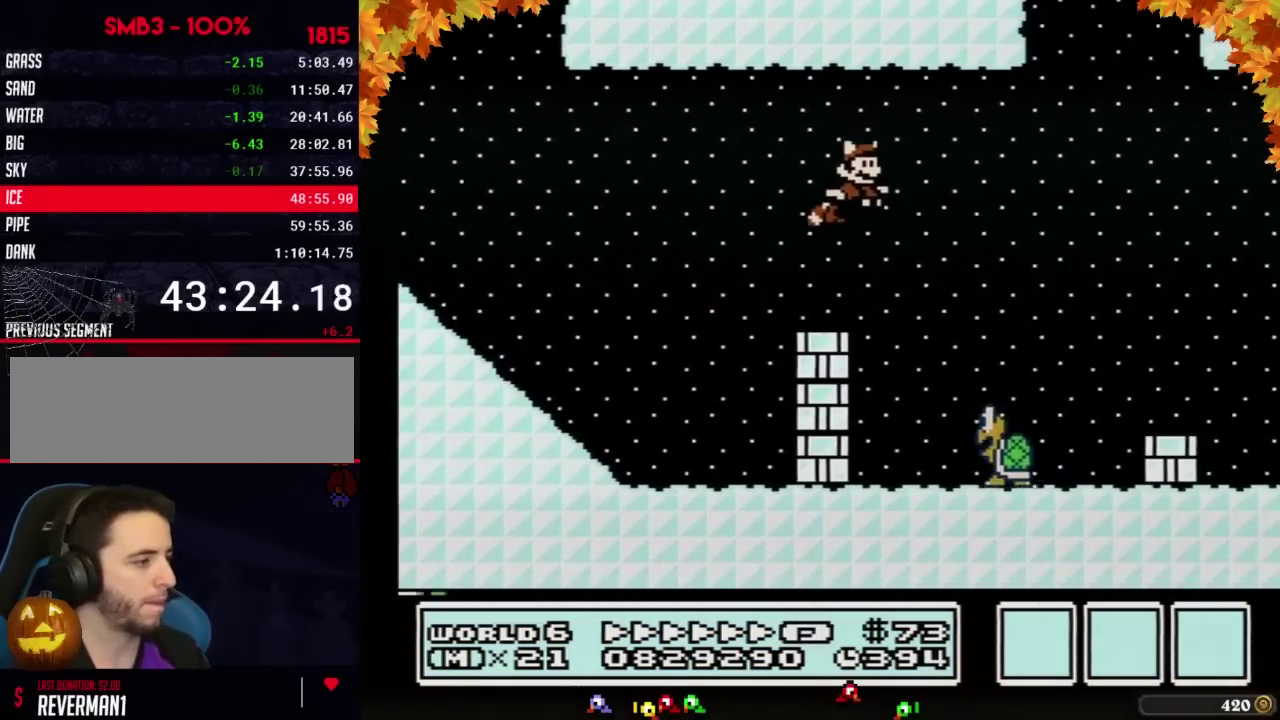
{"buttons": ["B", "DPAD_RIGHT"], "events": [[133, "DPAD_UP", "up"], [200, "A", "up"], [283, "A", "down"], [350, "A", "up"], [383, "A", "down"], [483, "A", "up"]]}